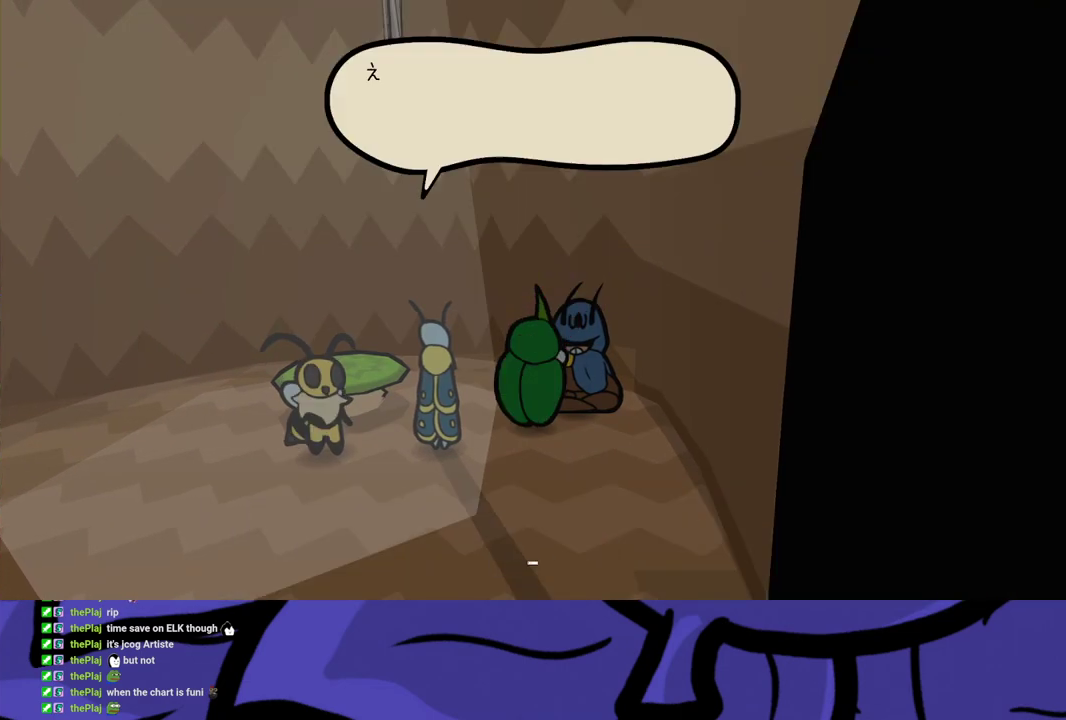
Gameplay with a controller (Xbox layout); each line is a JSON object with the inputs held at the frame after it. "events" lists button and stick changes between this image and that frame as [ms after this image, input, new state], when the widget could be followed in between. Not read: L1 L2 L3 R1 R2 R3.
{"buttons": ["B"], "left_stick": "left", "events": [[133, "left_stick", "left"]]}
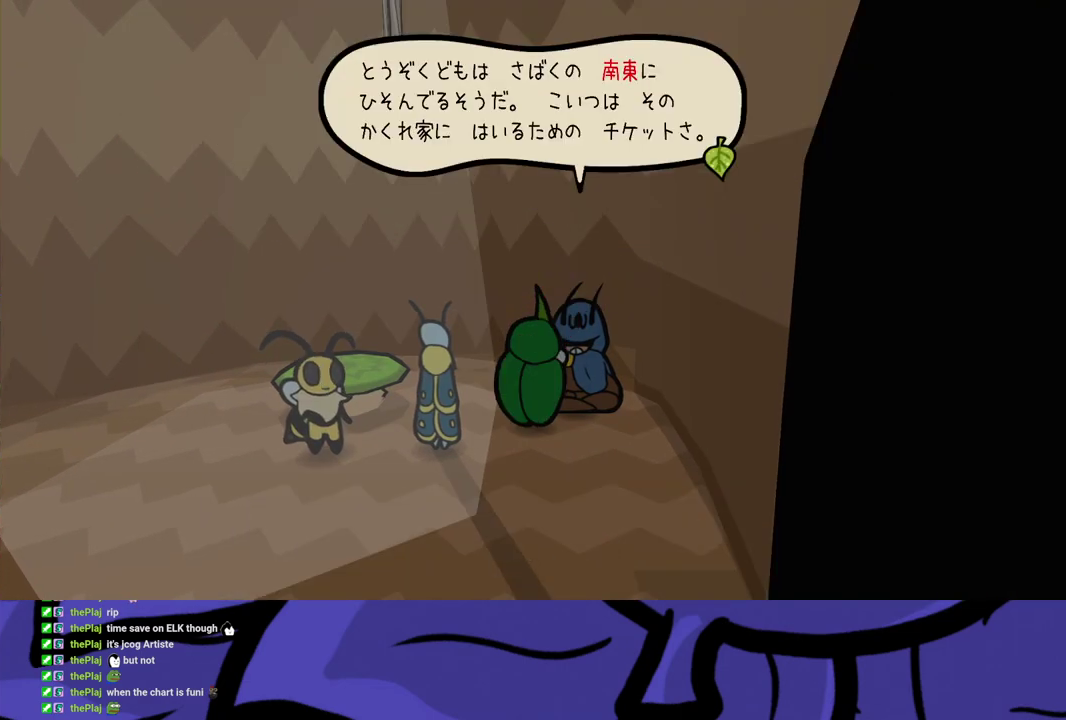
{"buttons": ["B"], "left_stick": "left", "events": []}
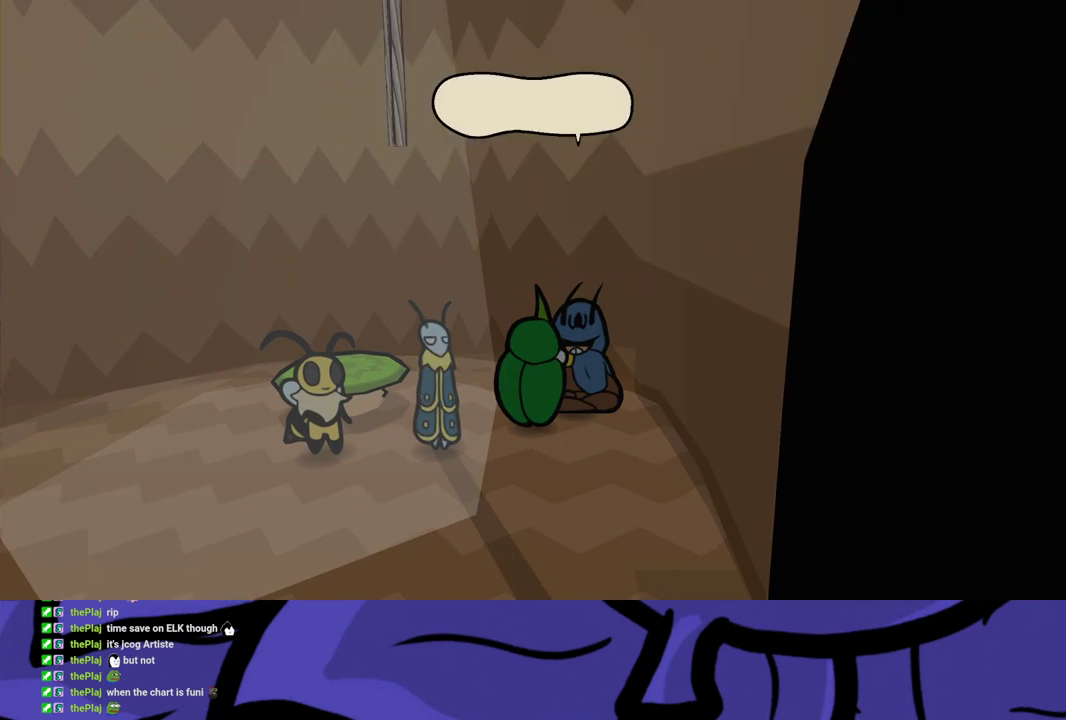
{"buttons": ["B"], "left_stick": "left", "events": []}
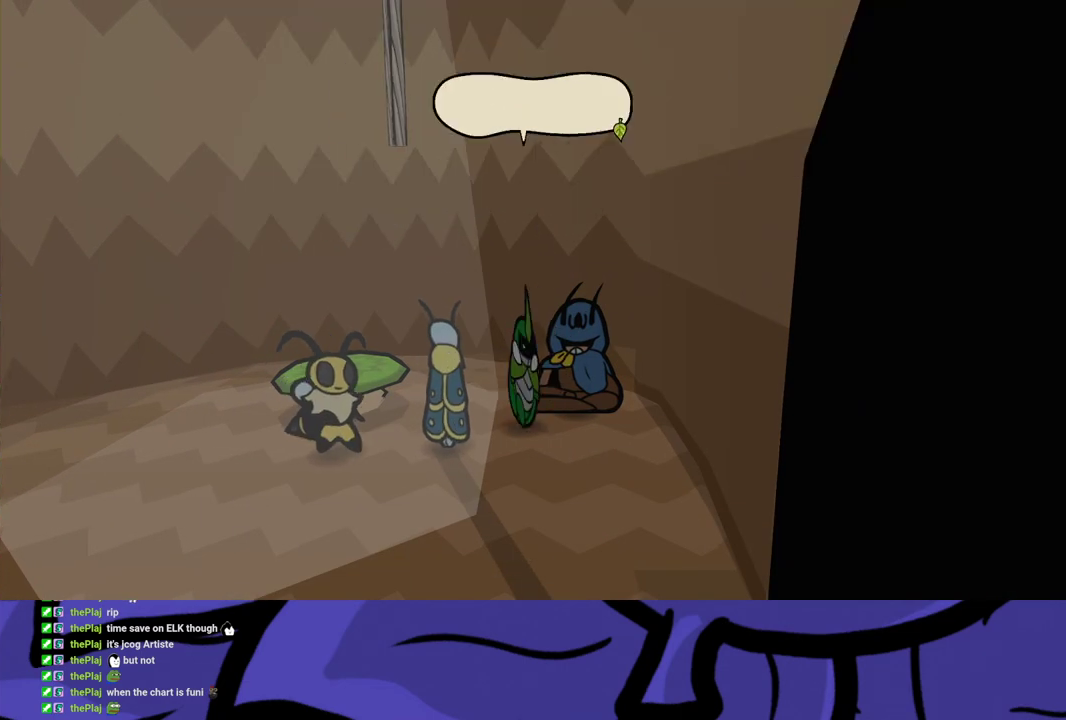
{"buttons": [], "left_stick": "up-left", "events": [[83, "B", "up"], [167, "A", "down"], [233, "A", "up"], [350, "left_stick", "up-left"]]}
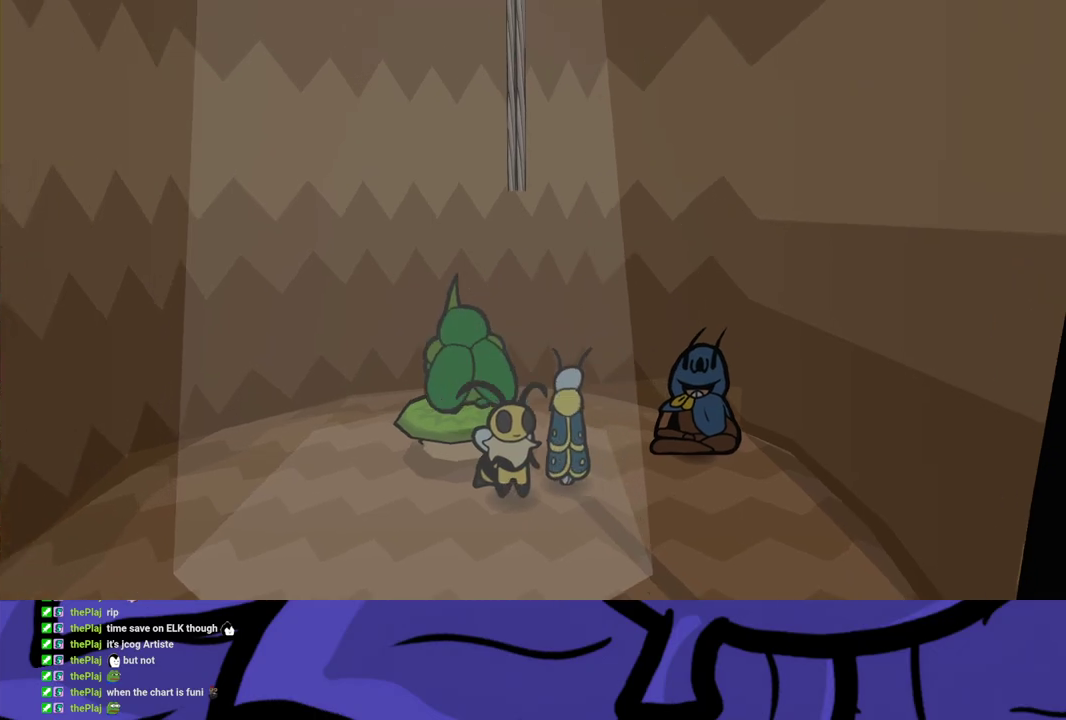
{"buttons": [], "left_stick": "center", "events": [[33, "left_stick", "left"], [183, "left_stick", "center"]]}
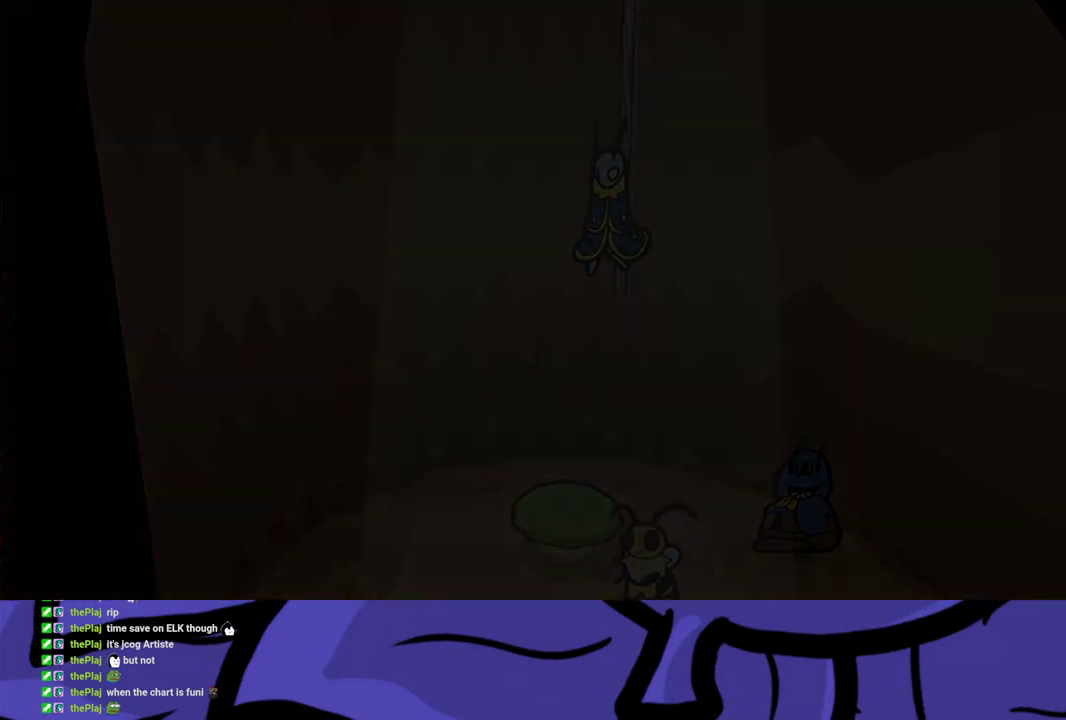
{"buttons": [], "left_stick": "center", "events": []}
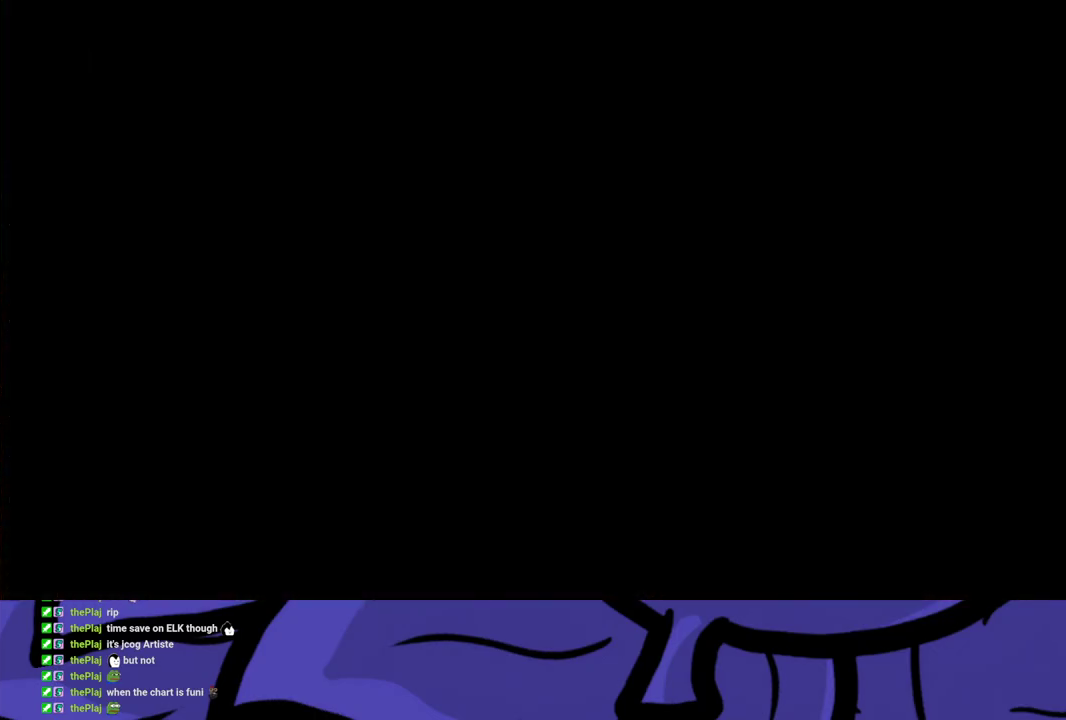
{"buttons": [], "left_stick": "center", "events": []}
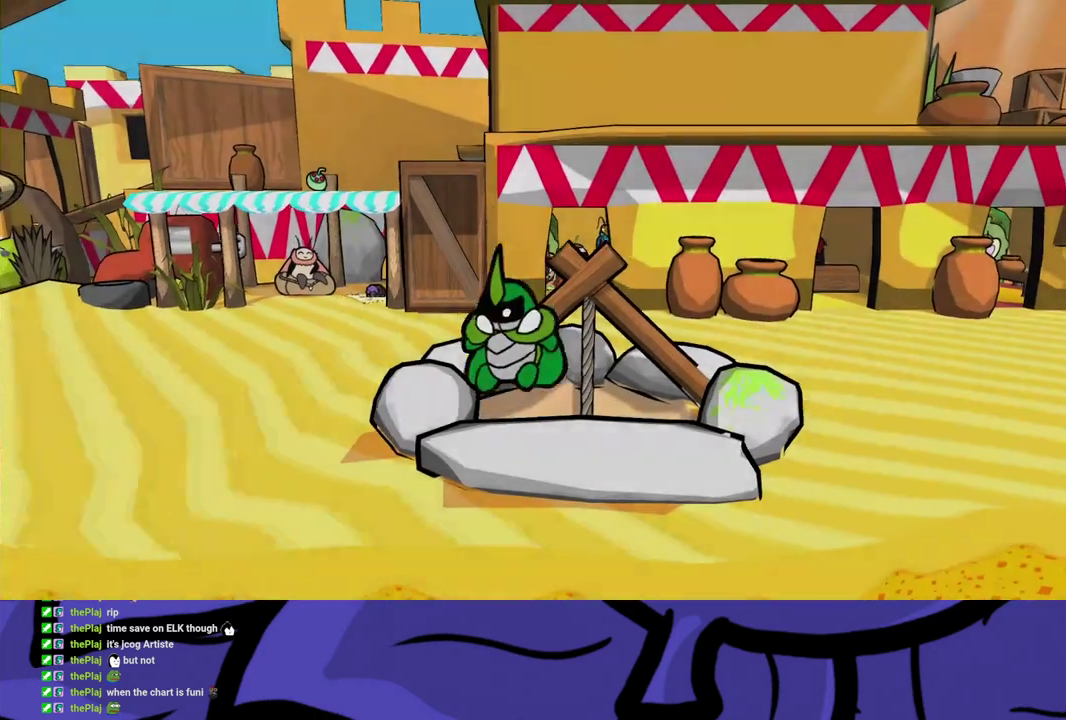
{"buttons": [], "left_stick": "left", "events": [[433, "left_stick", "left"]]}
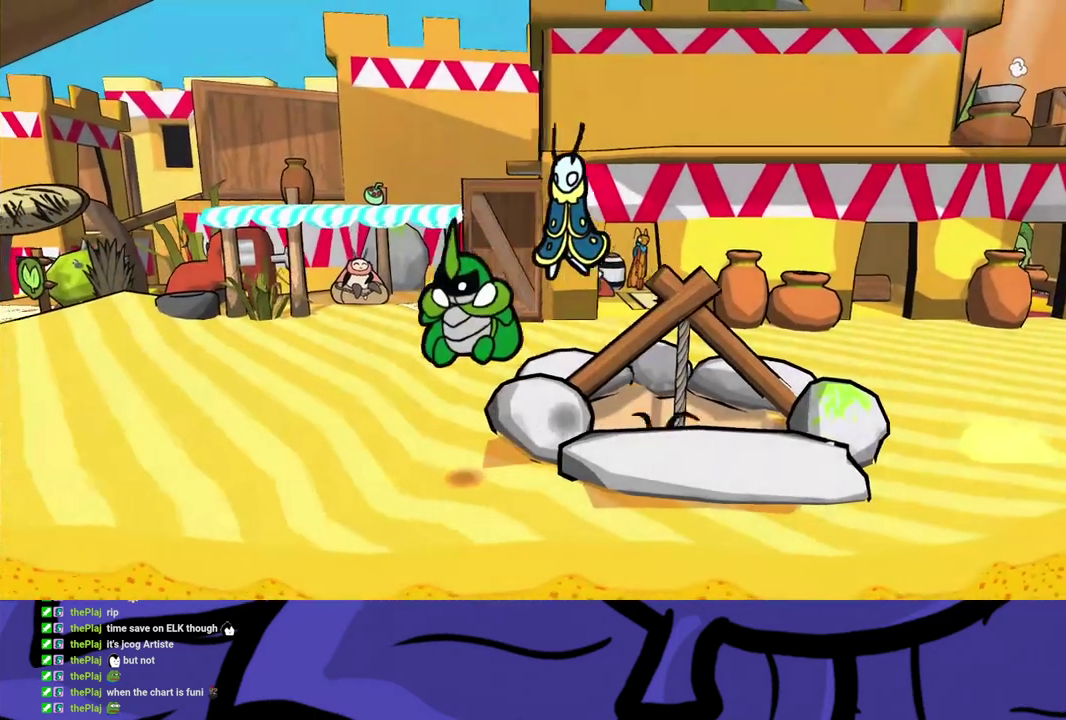
{"buttons": ["B"], "left_stick": "left", "events": [[250, "B", "down"], [300, "B", "up"], [367, "B", "down"], [417, "B", "up"], [483, "B", "down"]]}
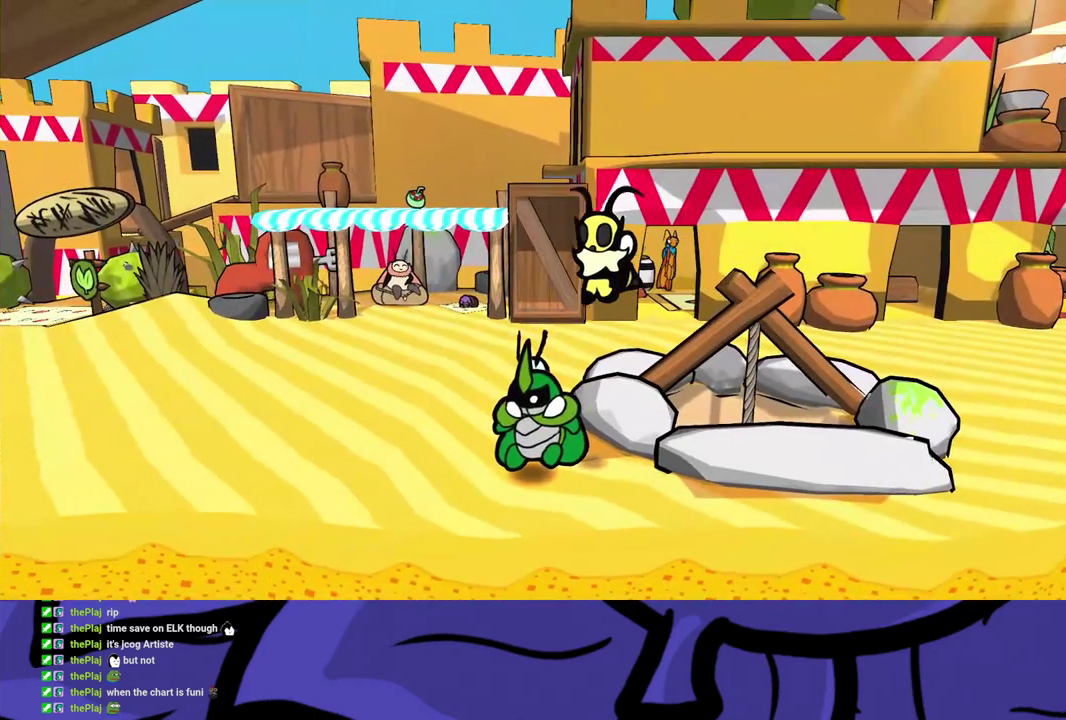
{"buttons": ["B"], "left_stick": "left", "events": [[33, "B", "up"], [100, "B", "down"], [167, "B", "up"], [217, "B", "down"], [283, "B", "up"], [350, "B", "down"], [417, "B", "up"], [467, "B", "down"]]}
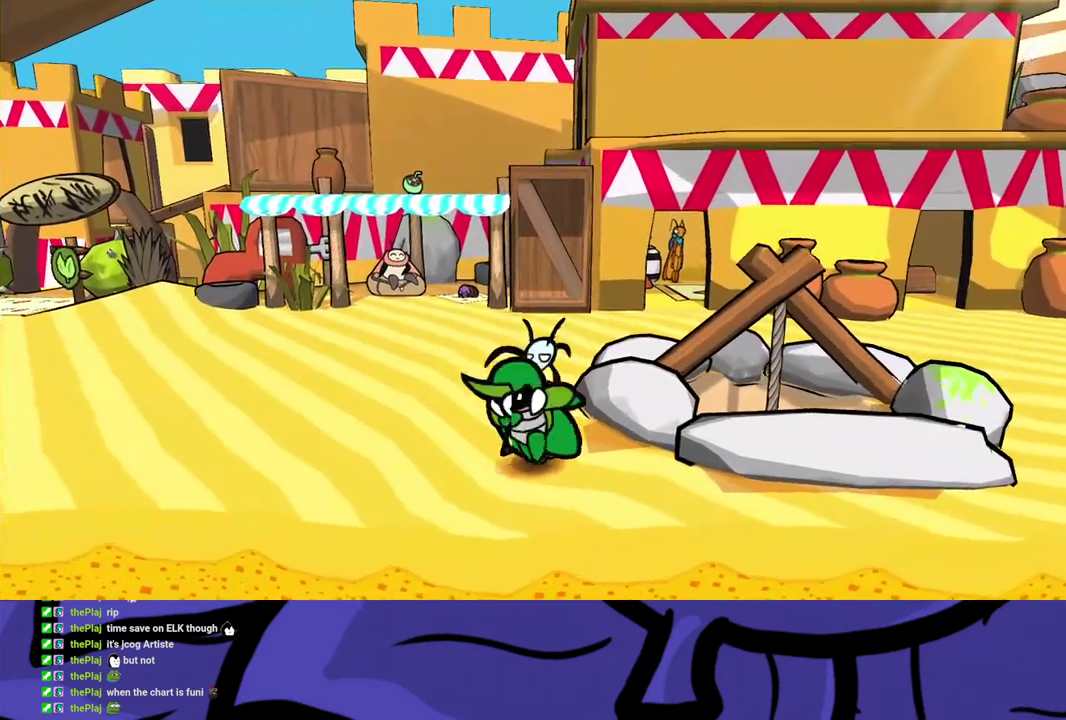
{"buttons": [], "left_stick": "left", "events": [[33, "B", "up"], [100, "B", "down"], [250, "B", "up"]]}
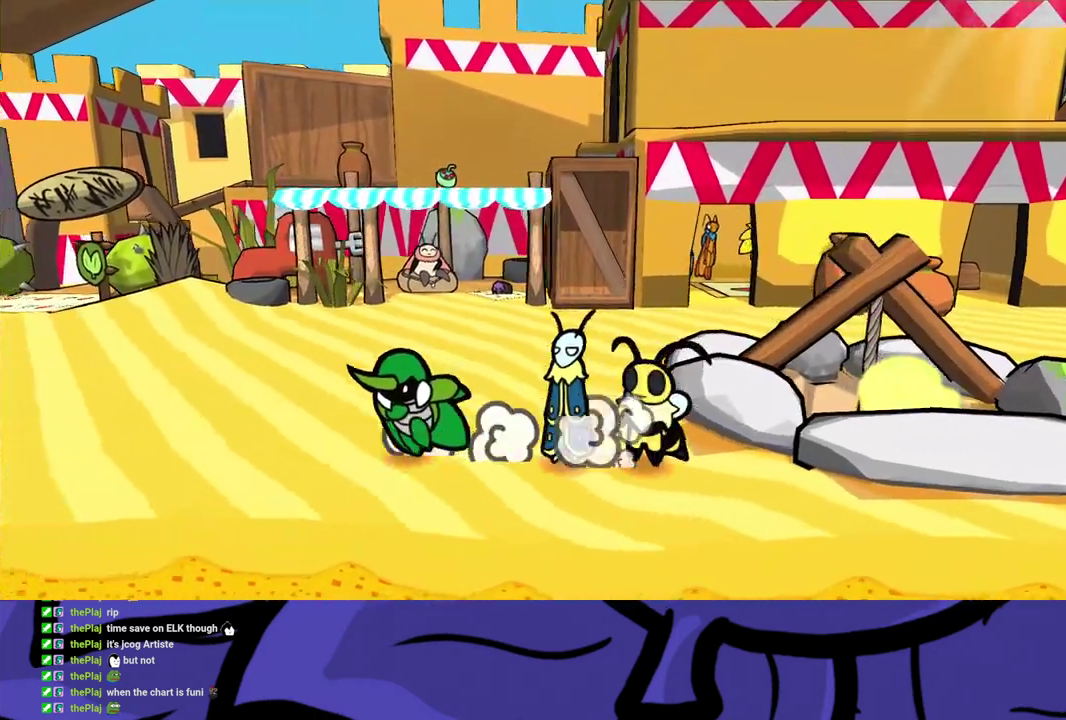
{"buttons": [], "left_stick": "left", "events": []}
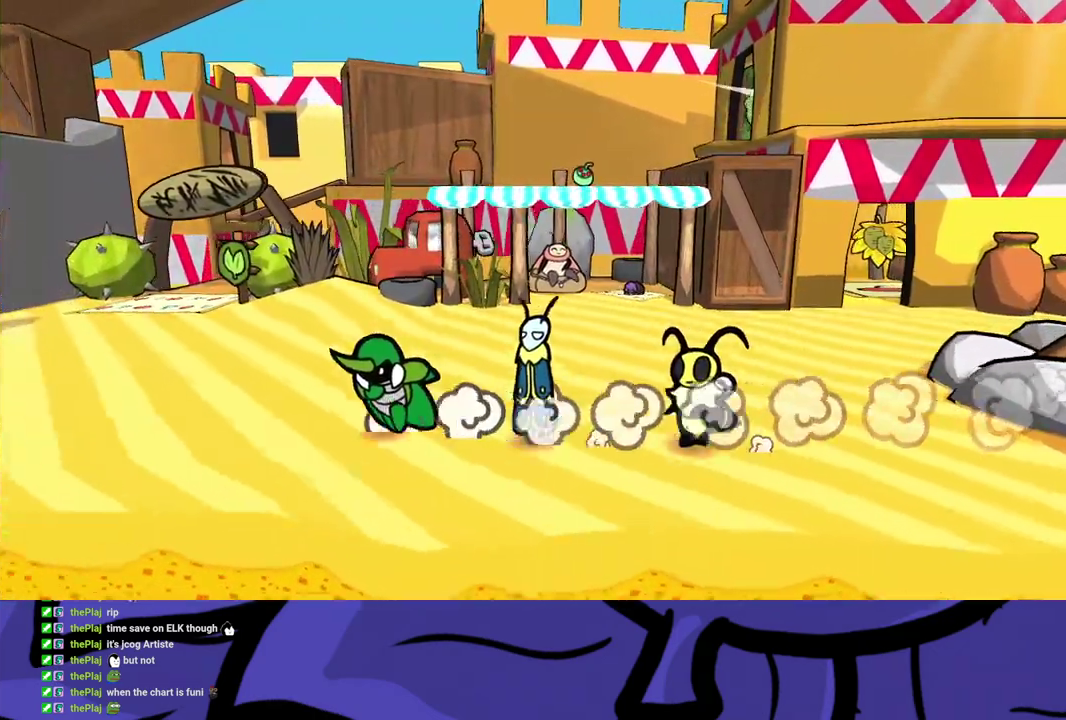
{"buttons": [], "left_stick": "down-left", "events": [[33, "left_stick", "up-left"], [117, "left_stick", "left"], [500, "left_stick", "down-left"]]}
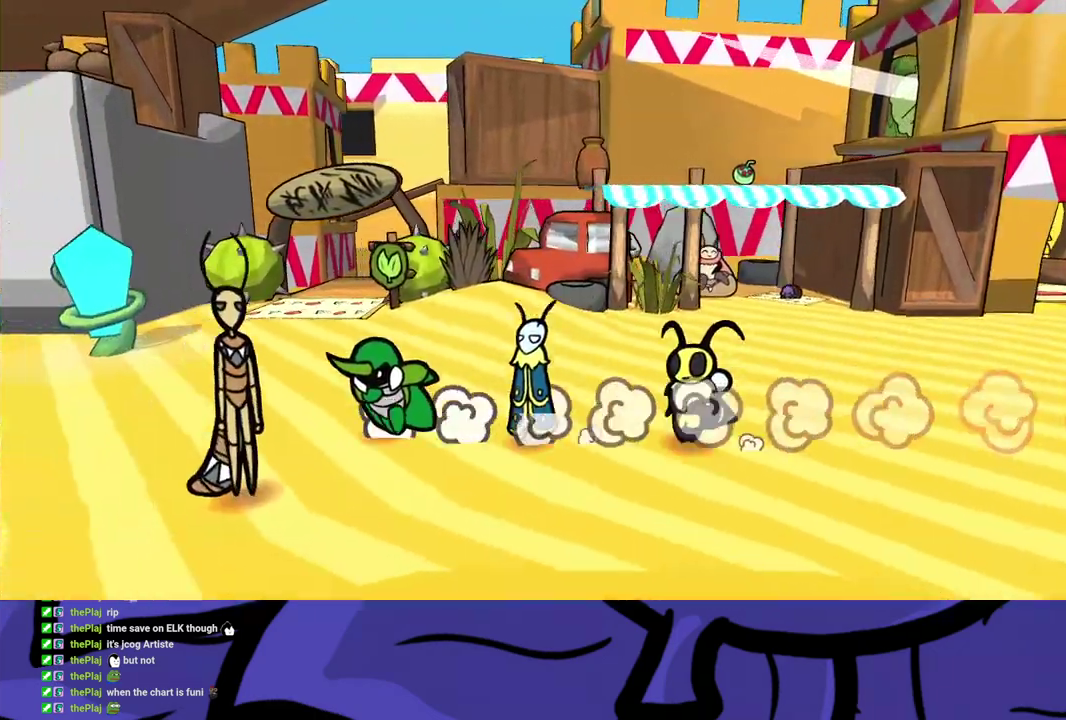
{"buttons": [], "left_stick": "left", "events": [[417, "left_stick", "left"]]}
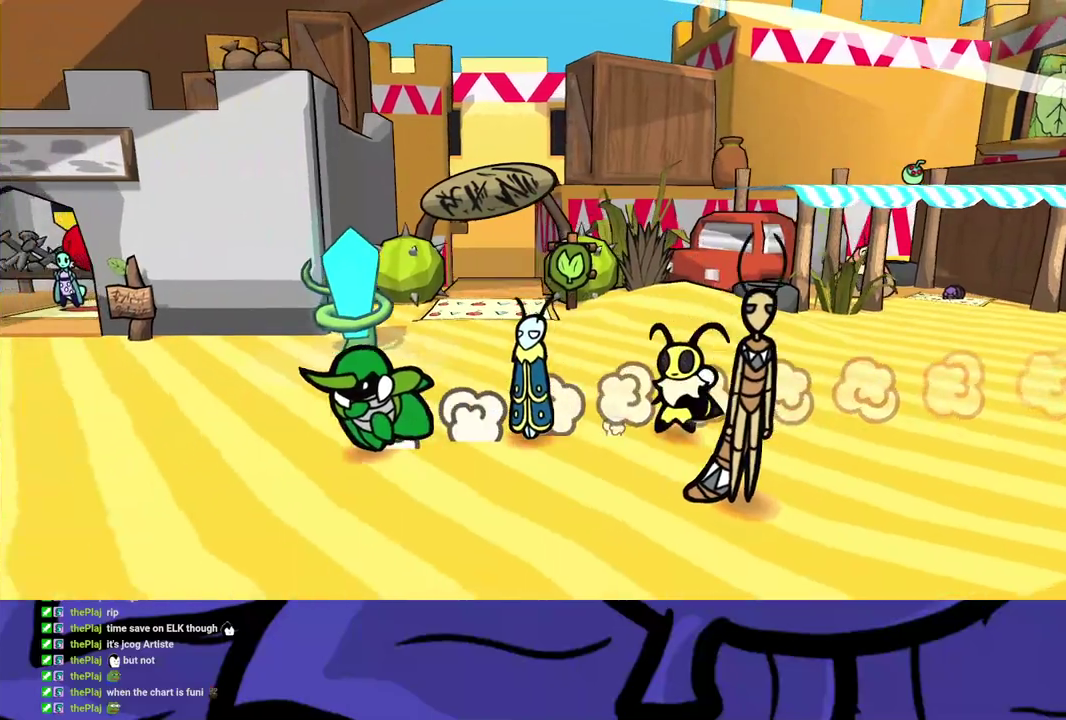
{"buttons": [], "left_stick": "left", "events": []}
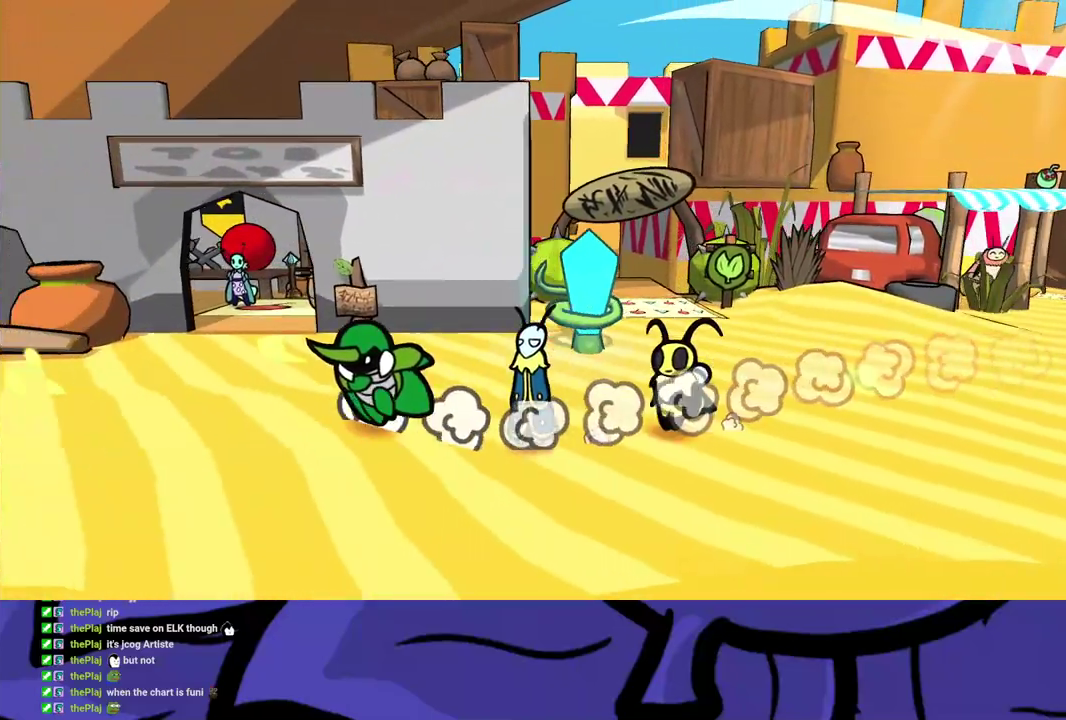
{"buttons": [], "left_stick": "left", "events": []}
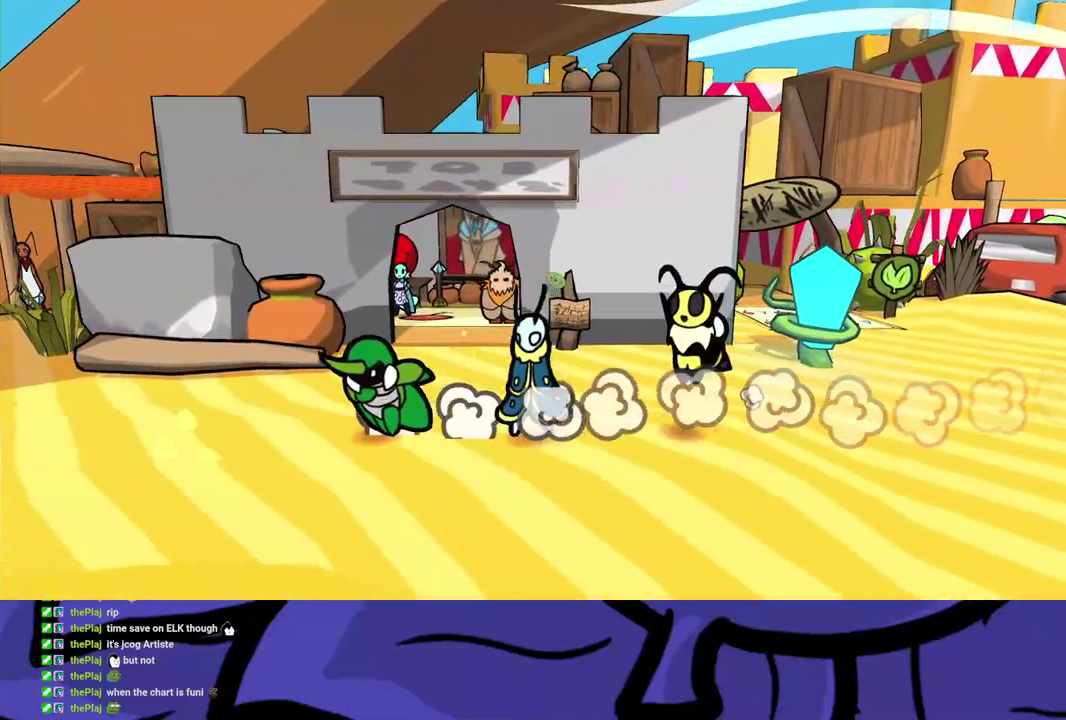
{"buttons": [], "left_stick": "up-left", "events": [[167, "left_stick", "up-left"]]}
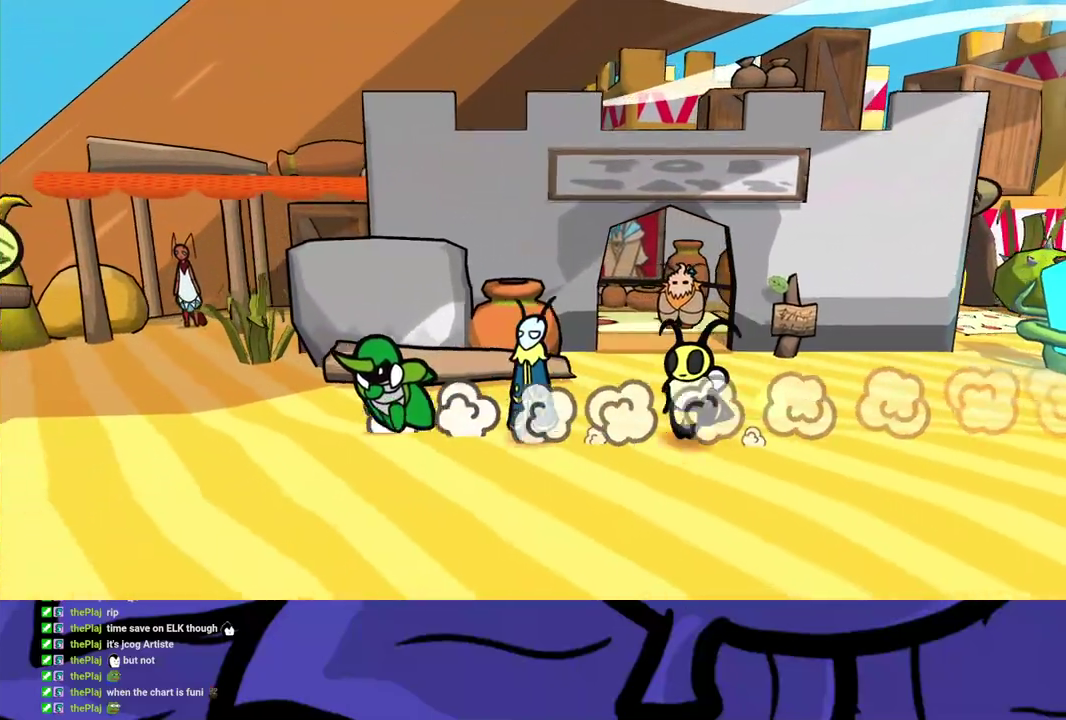
{"buttons": [], "left_stick": "up-left", "events": []}
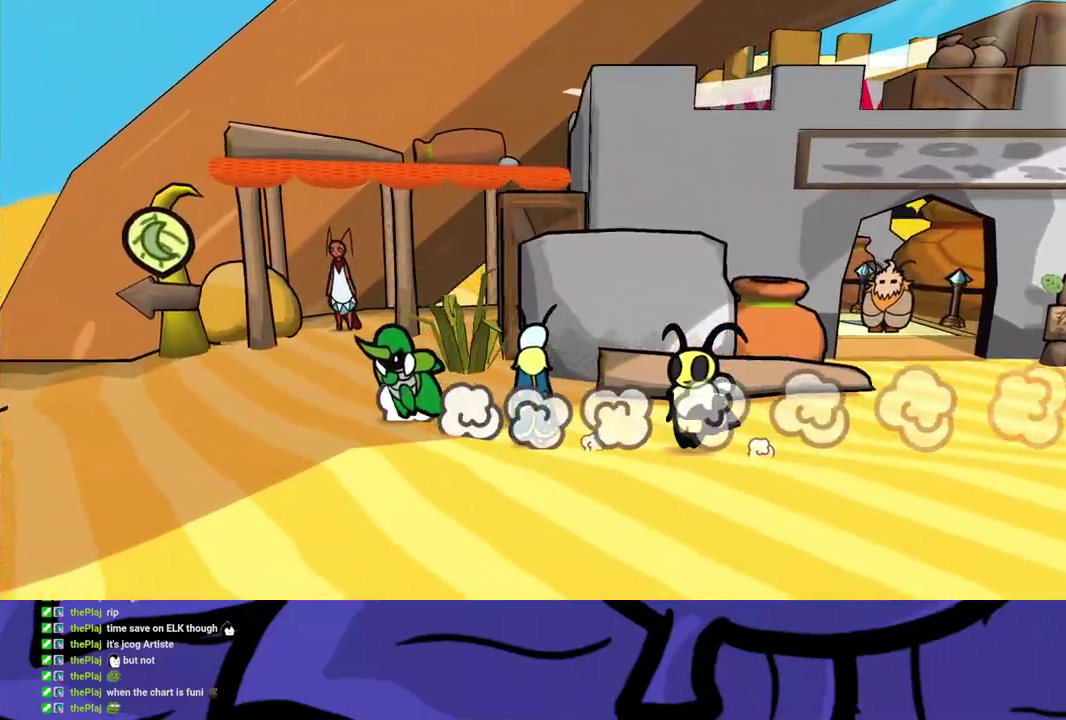
{"buttons": [], "left_stick": "down-left", "events": [[217, "left_stick", "left"], [400, "left_stick", "down-left"]]}
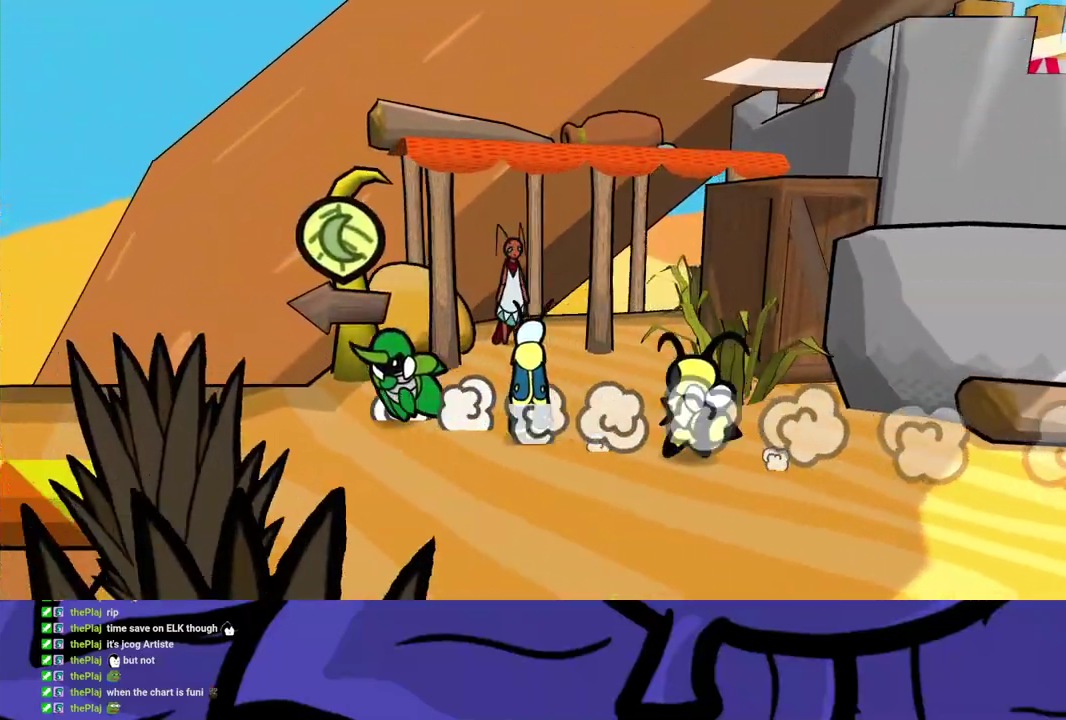
{"buttons": [], "left_stick": "center", "events": [[283, "left_stick", "left"], [383, "left_stick", "center"]]}
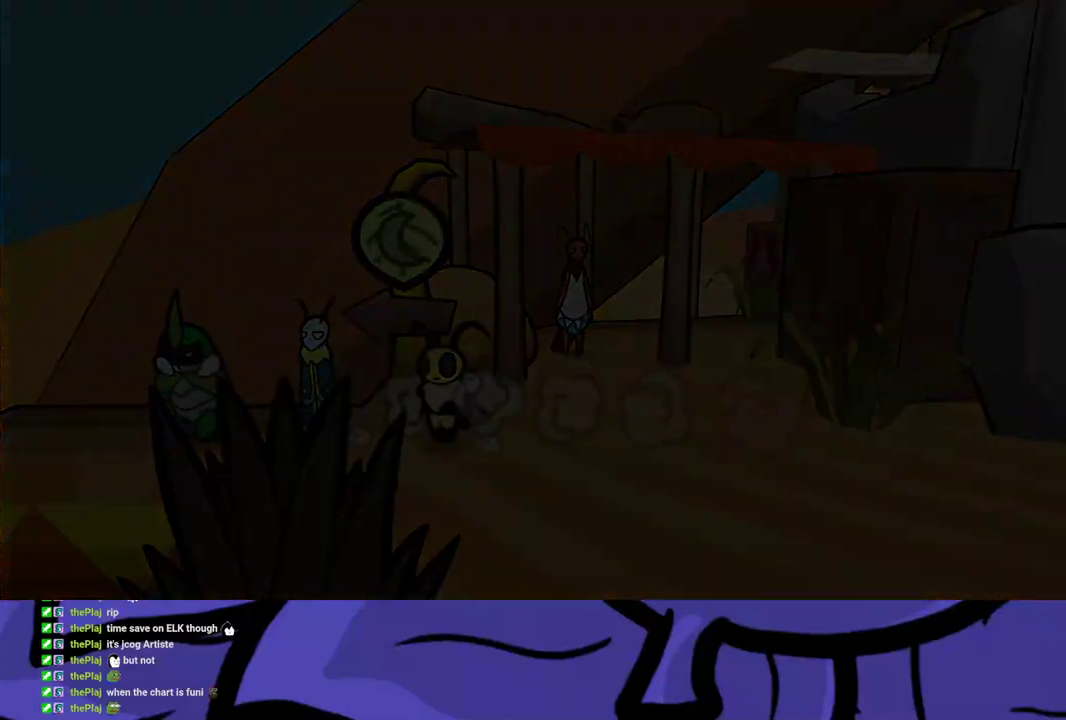
{"buttons": [], "left_stick": "center", "events": []}
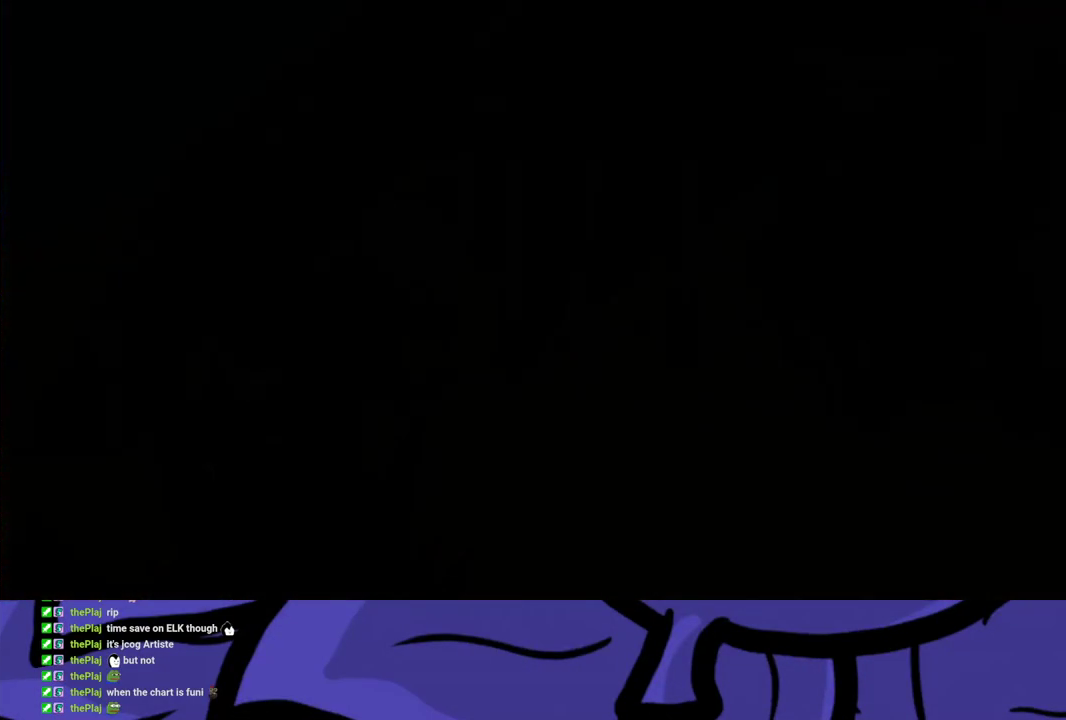
{"buttons": ["B"], "left_stick": "left", "events": [[250, "left_stick", "left"], [483, "B", "down"]]}
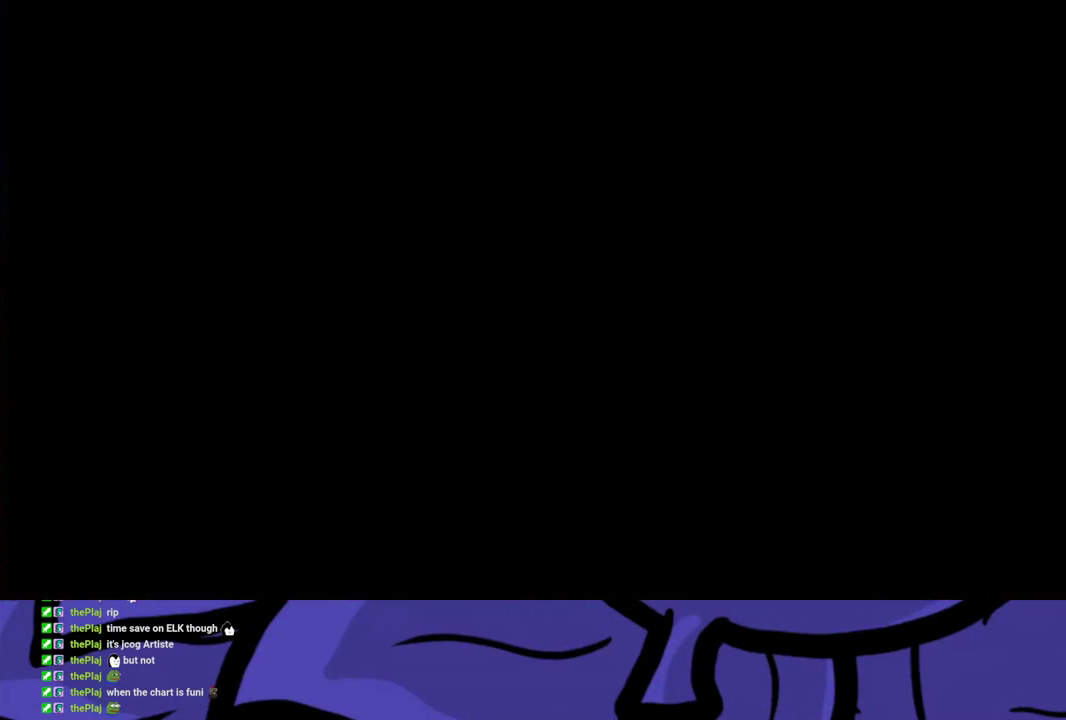
{"buttons": ["B"], "left_stick": "left", "events": [[50, "B", "up"], [117, "B", "down"], [167, "B", "up"], [233, "B", "down"], [283, "B", "up"], [367, "B", "down"], [417, "B", "up"], [483, "B", "down"]]}
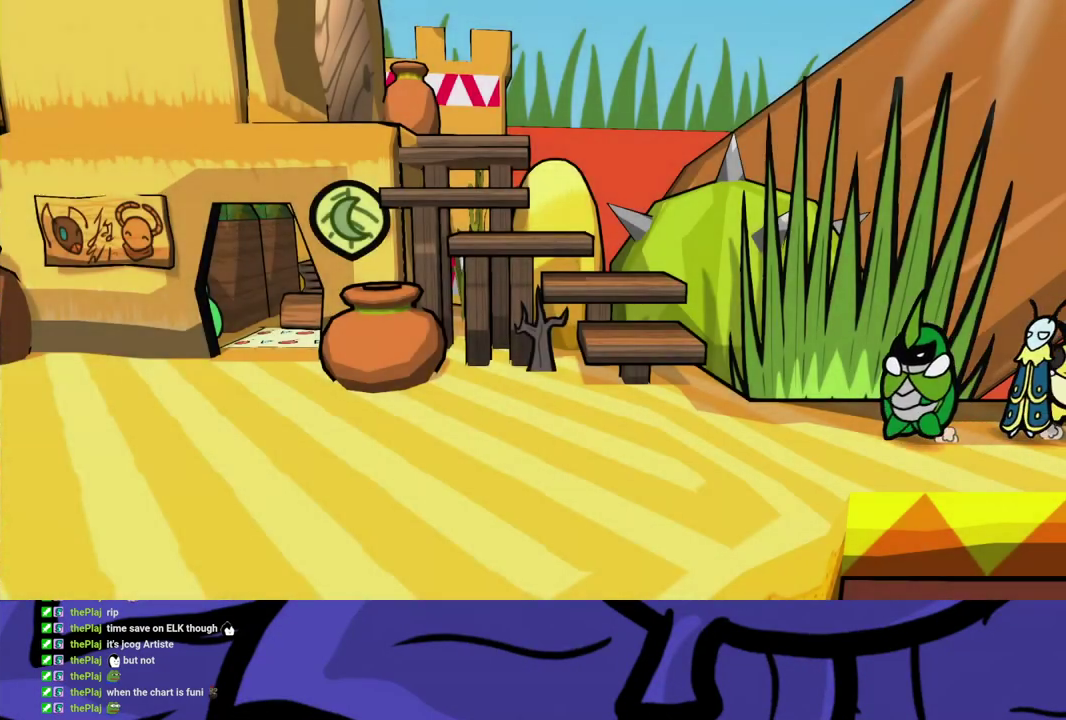
{"buttons": ["B"], "left_stick": "left", "events": [[50, "B", "up"], [100, "B", "down"], [167, "B", "up"], [250, "B", "down"], [300, "B", "up"], [367, "B", "down"], [433, "B", "up"], [483, "B", "down"]]}
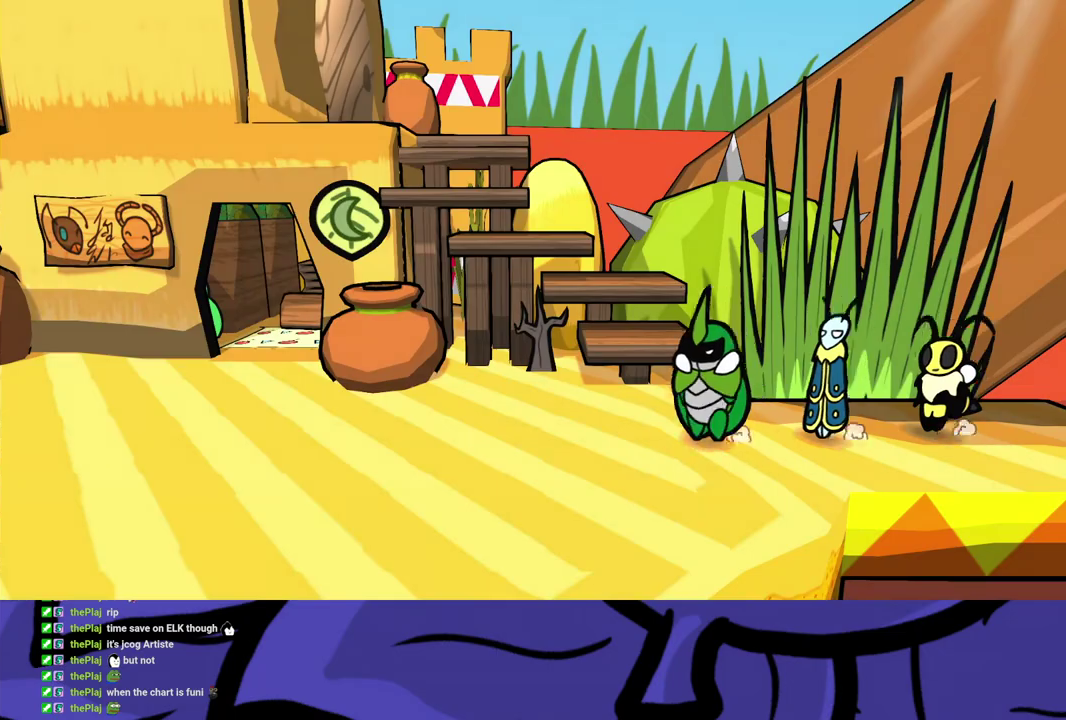
{"buttons": ["B"], "left_stick": "left", "events": [[50, "B", "up"], [117, "B", "down"], [167, "B", "up"], [233, "B", "down"], [300, "B", "up"], [350, "B", "down"], [417, "B", "up"], [500, "B", "down"]]}
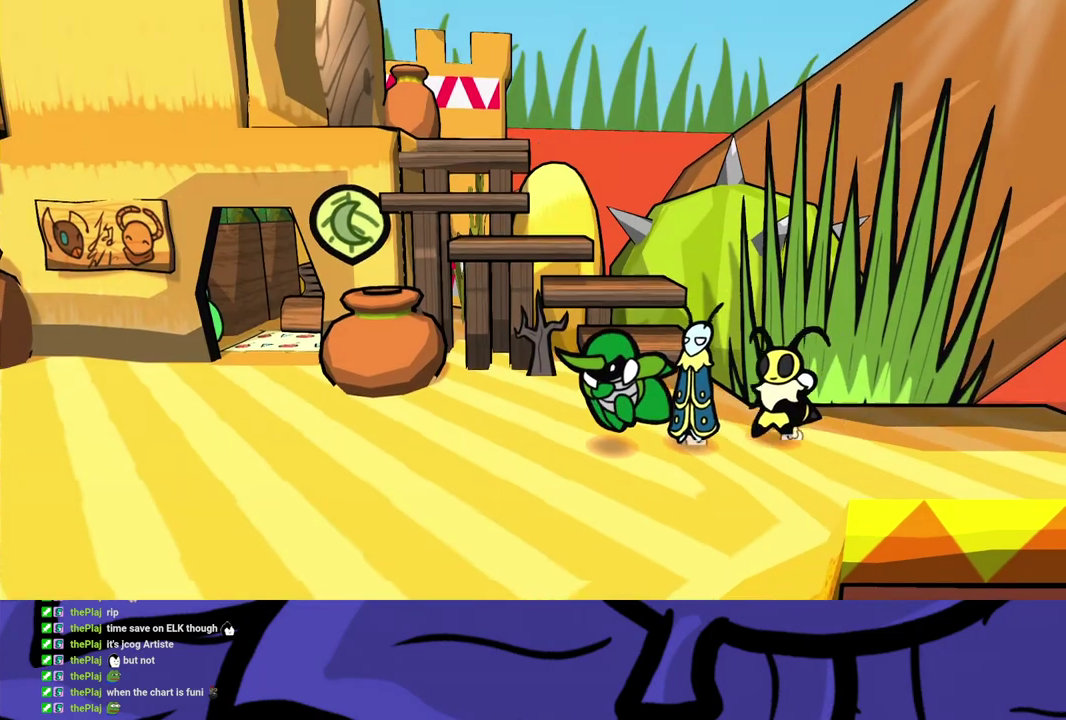
{"buttons": [], "left_stick": "left", "events": [[17, "B", "up"]]}
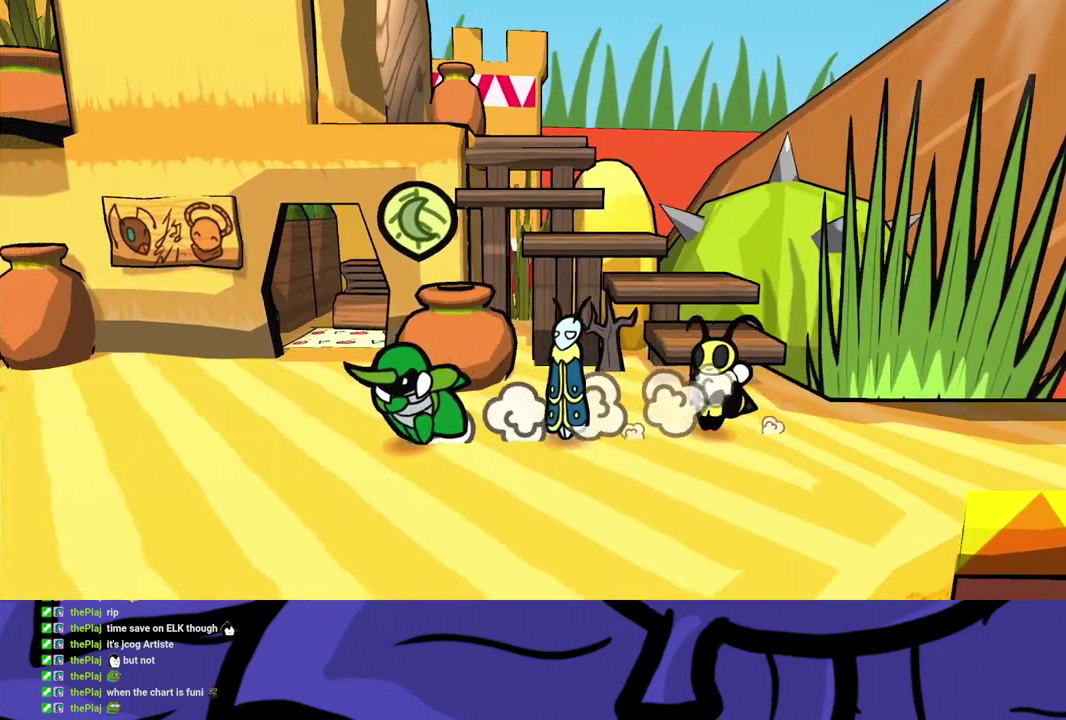
{"buttons": [], "left_stick": "left", "events": []}
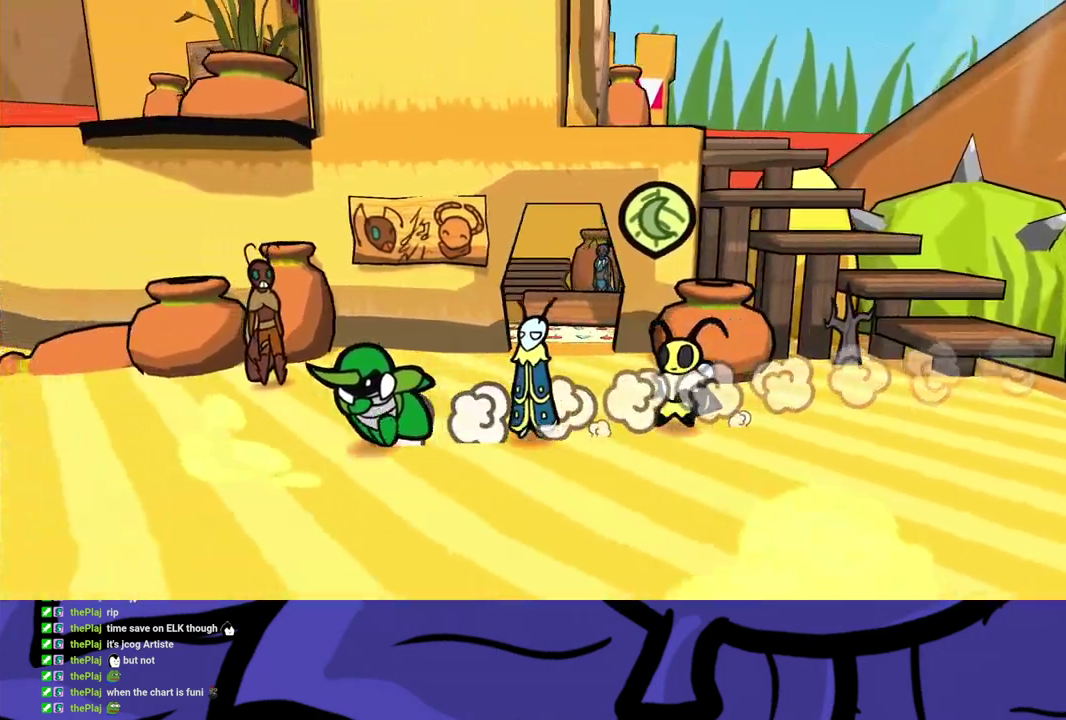
{"buttons": [], "left_stick": "down-left", "events": [[333, "left_stick", "down-left"]]}
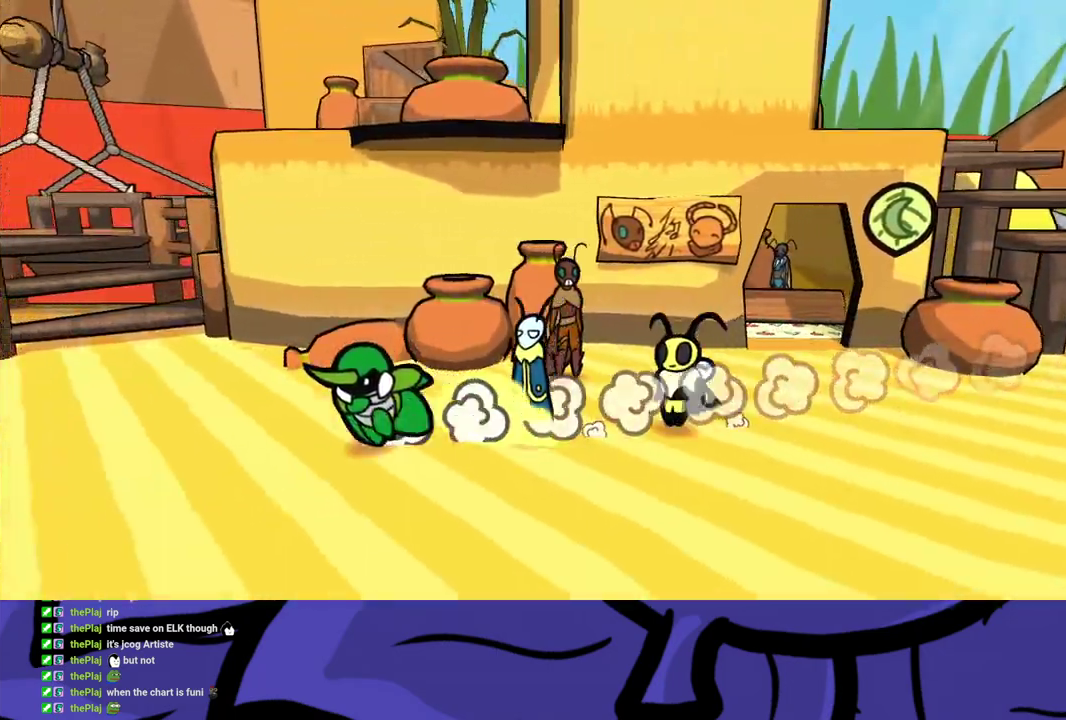
{"buttons": [], "left_stick": "left", "events": [[367, "left_stick", "left"]]}
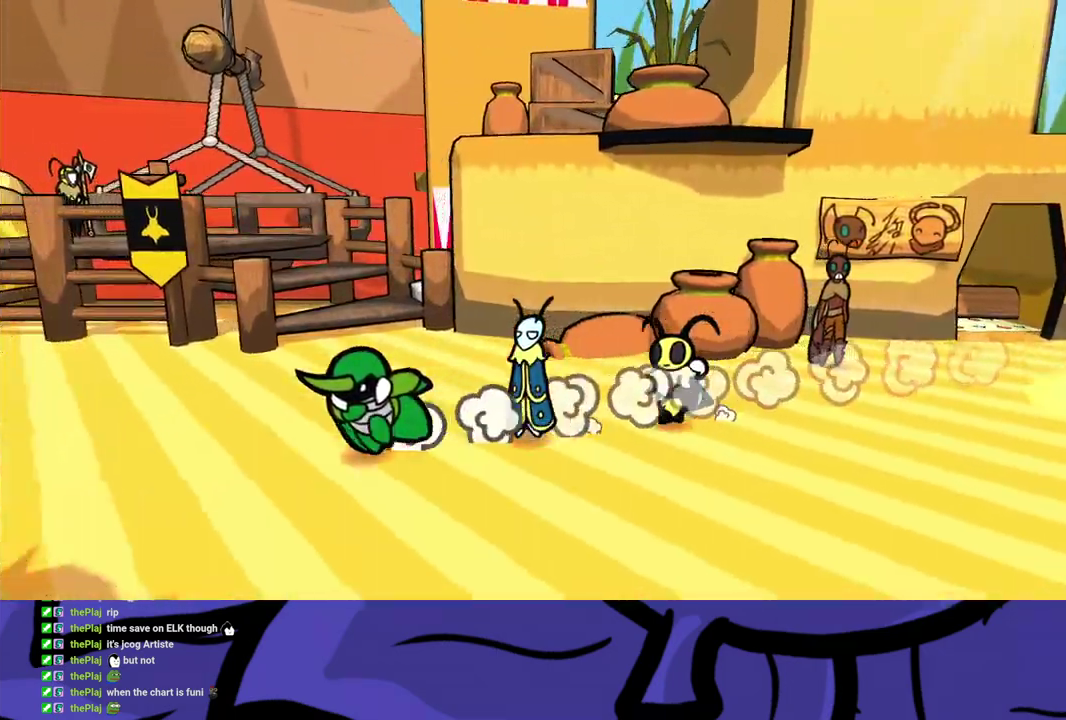
{"buttons": [], "left_stick": "down-left", "events": [[17, "left_stick", "down-left"], [183, "left_stick", "left"], [383, "left_stick", "down-left"]]}